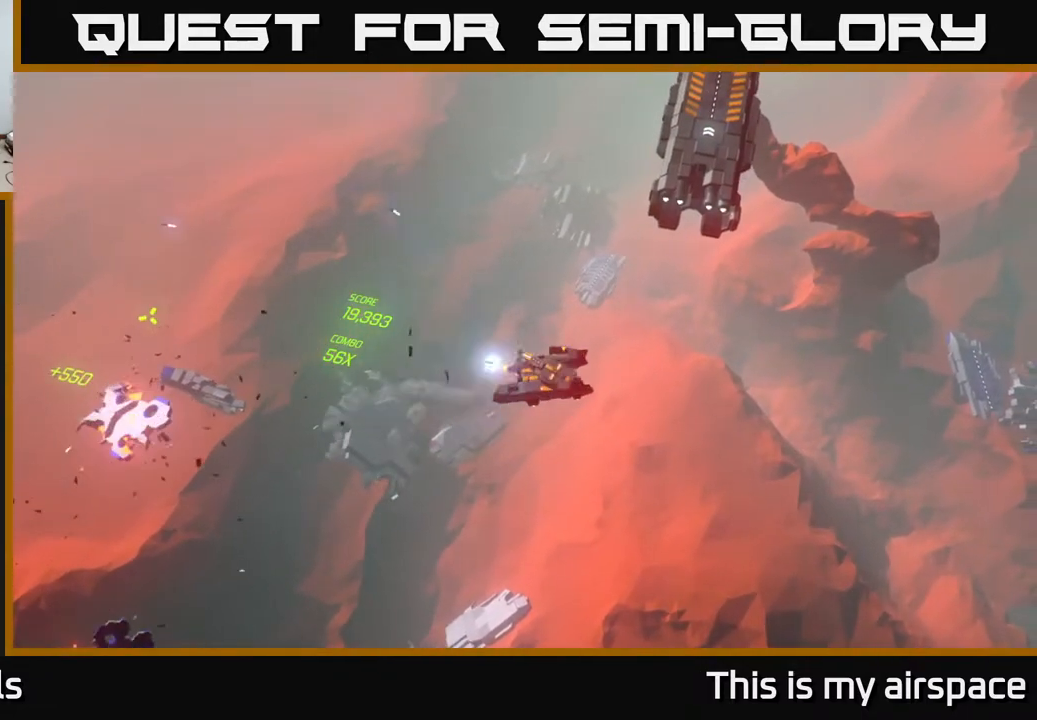
Gameplay with a controller (Xbox layout); each line is a JSON object with the inputs held at the frame after it. "events" lists button and stick changes between this image and that frame as [ms after this image, input, new state], when the widget could be followed in between. Not read: right_stick.
{"buttons": [], "left_stick": "right", "events": [[333, "left_stick", "right"]]}
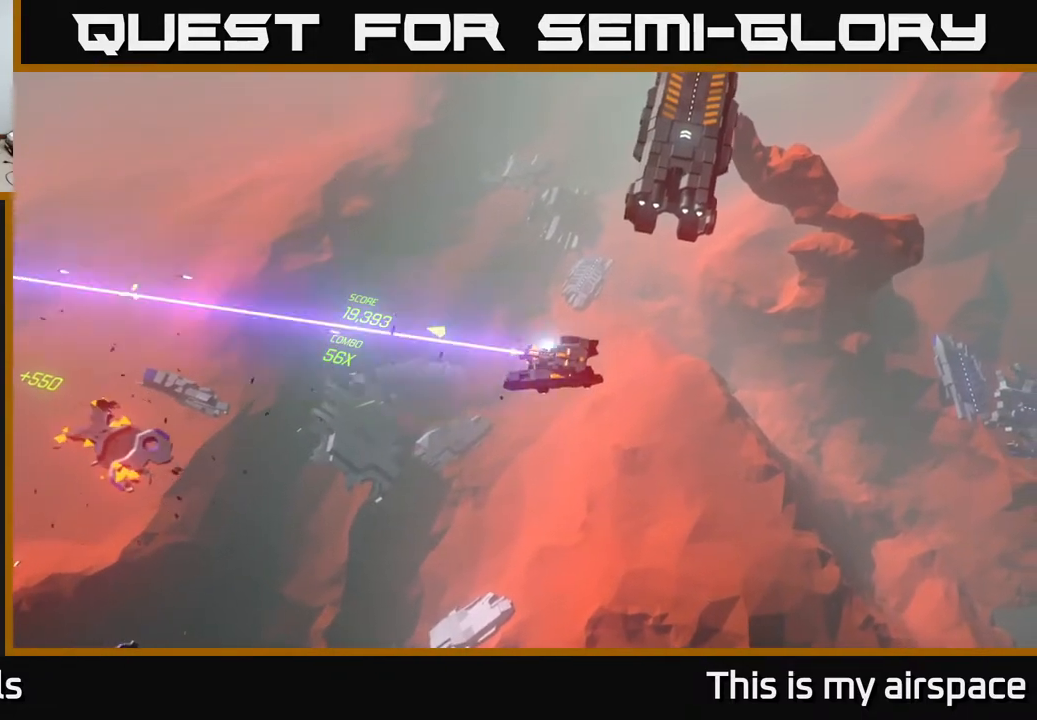
{"buttons": [], "left_stick": "right", "events": []}
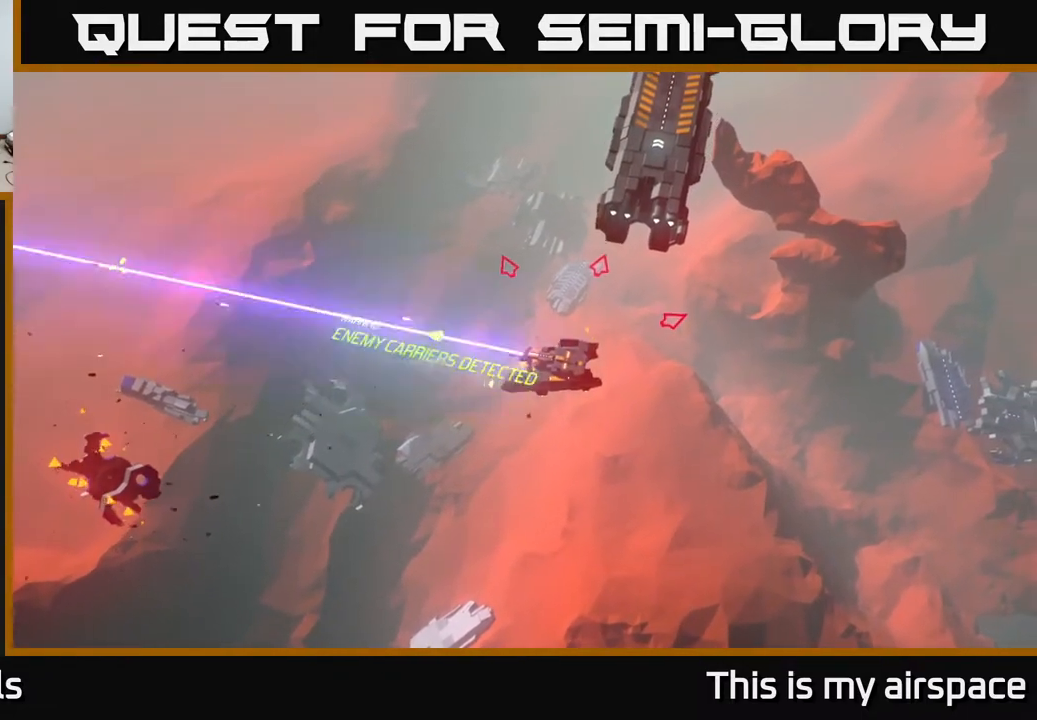
{"buttons": [], "left_stick": "right", "events": []}
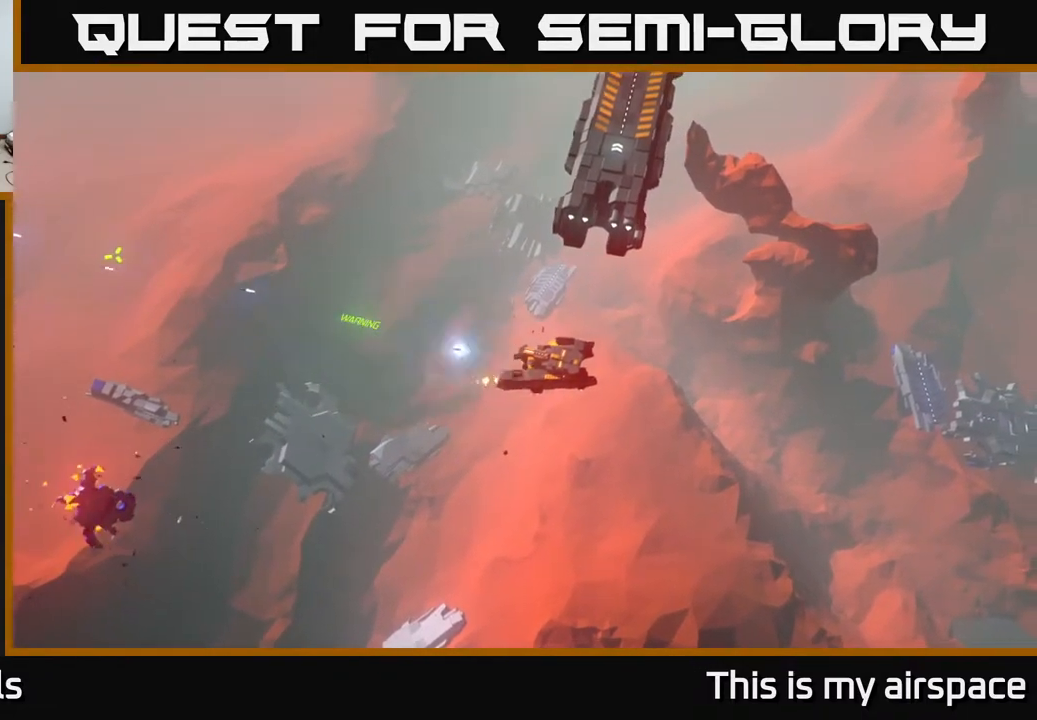
{"buttons": [], "left_stick": "right", "events": []}
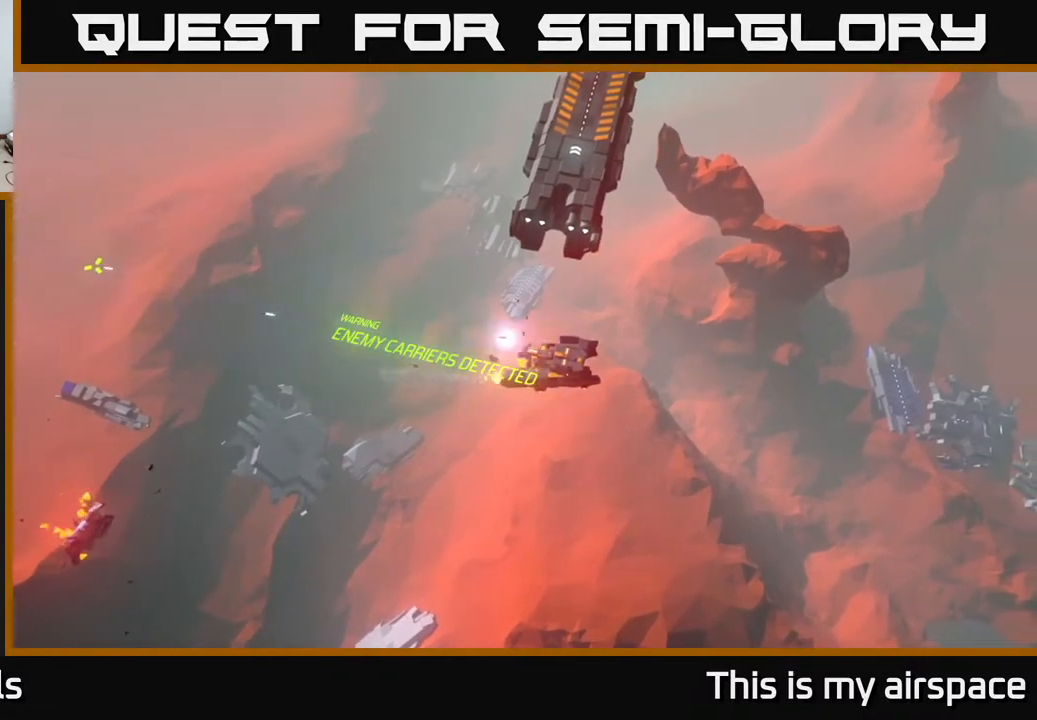
{"buttons": [], "left_stick": "center", "events": [[500, "left_stick", "center"]]}
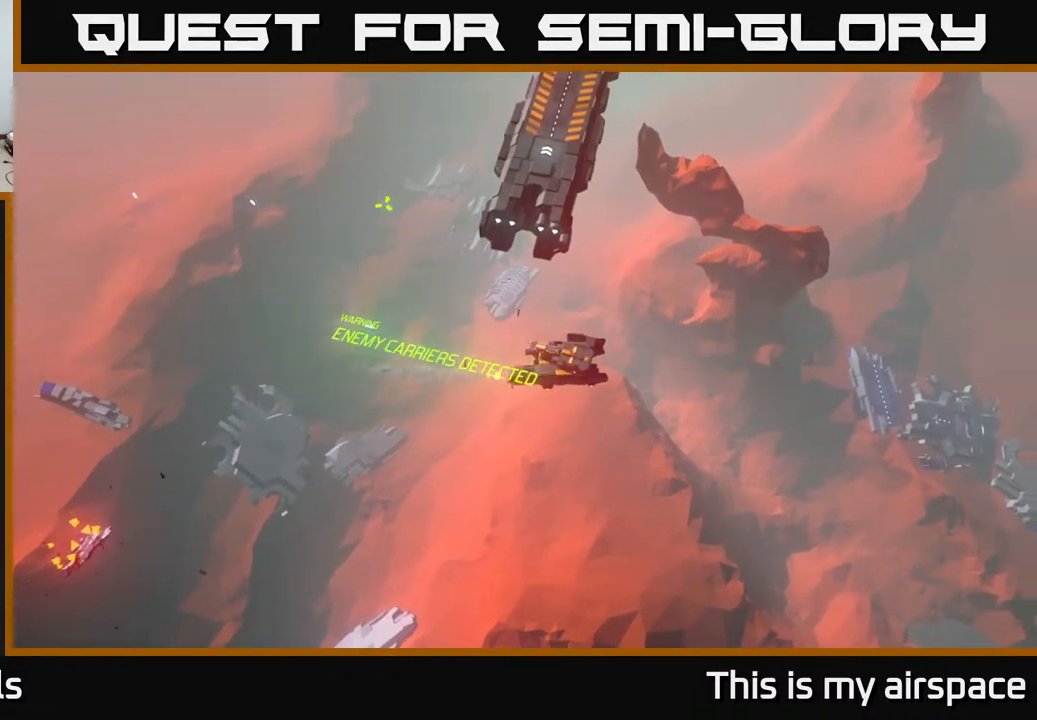
{"buttons": [], "left_stick": "right", "events": [[367, "left_stick", "right"]]}
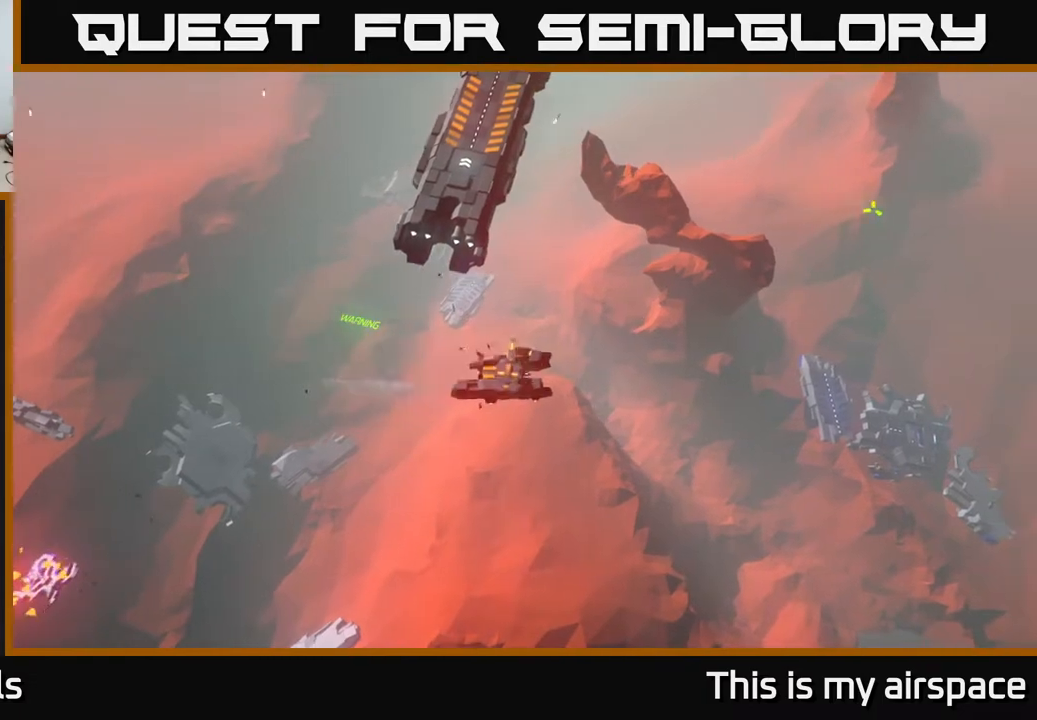
{"buttons": [], "left_stick": "up-right", "events": [[133, "left_stick", "up-right"]]}
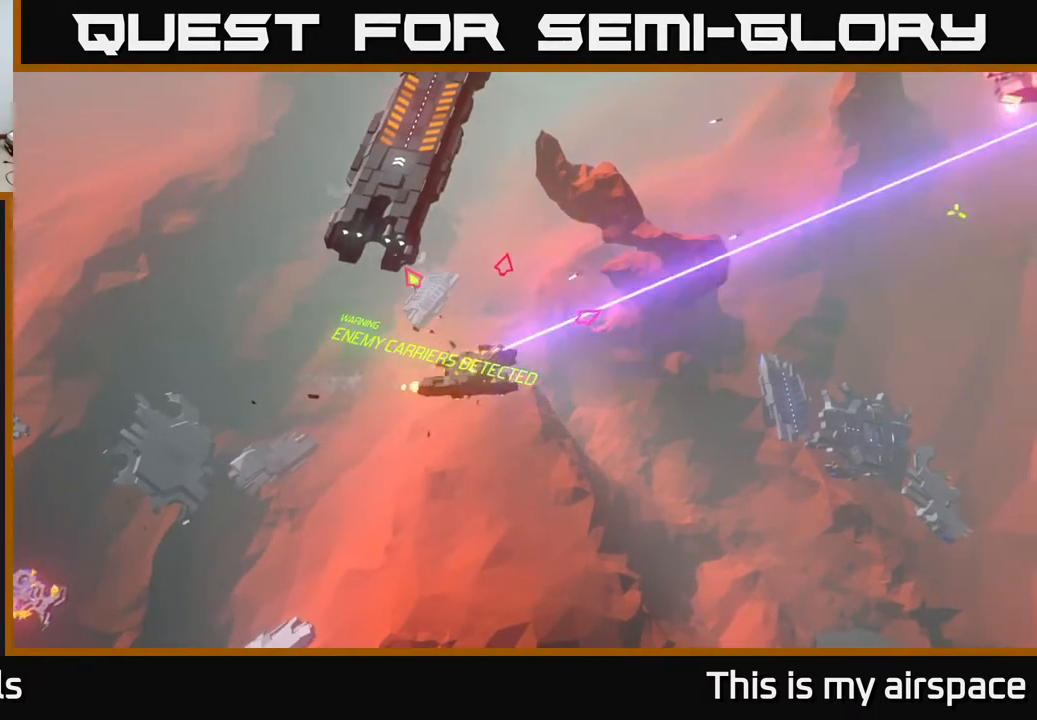
{"buttons": [], "left_stick": "up", "events": [[333, "left_stick", "up"]]}
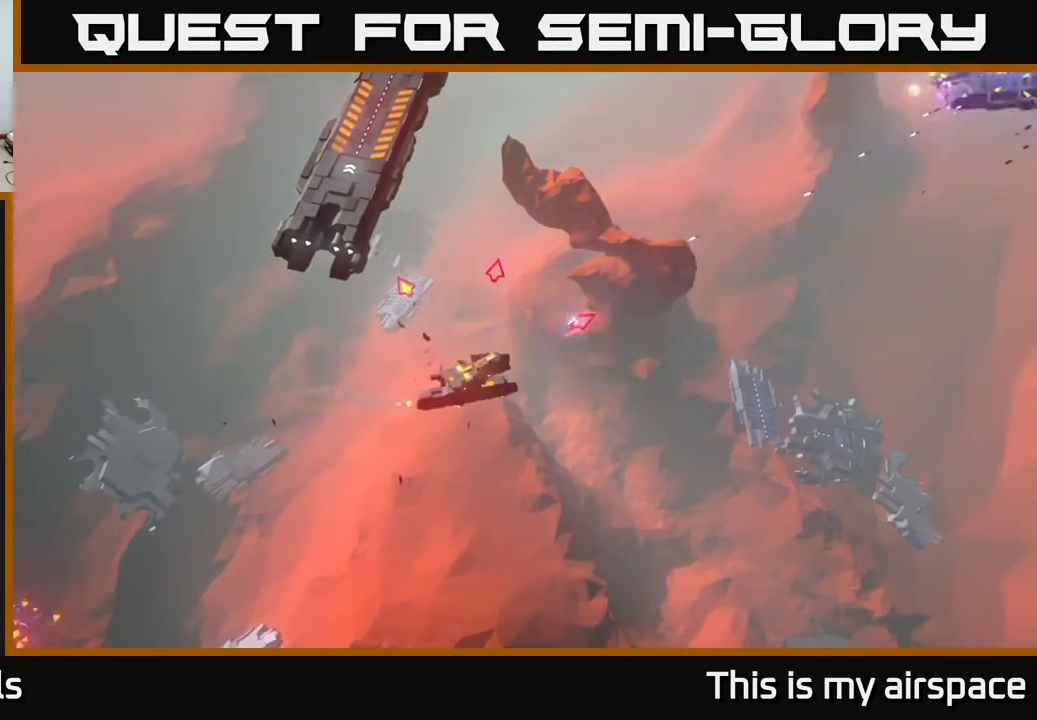
{"buttons": [], "left_stick": "up", "events": []}
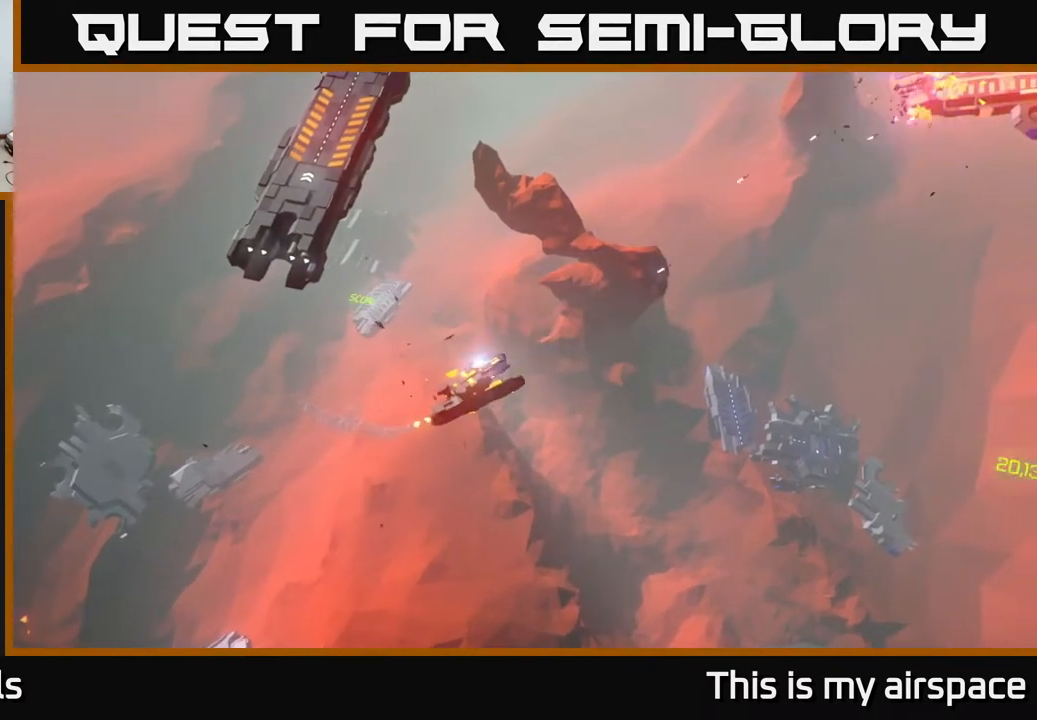
{"buttons": [], "left_stick": "up", "events": []}
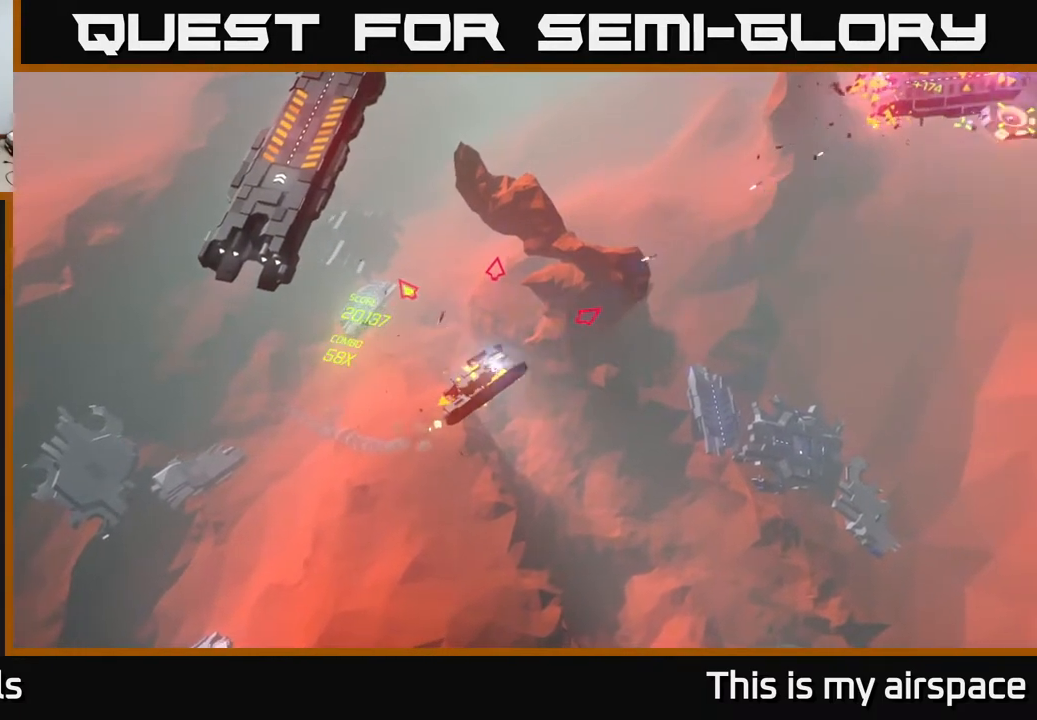
{"buttons": [], "left_stick": "up", "events": []}
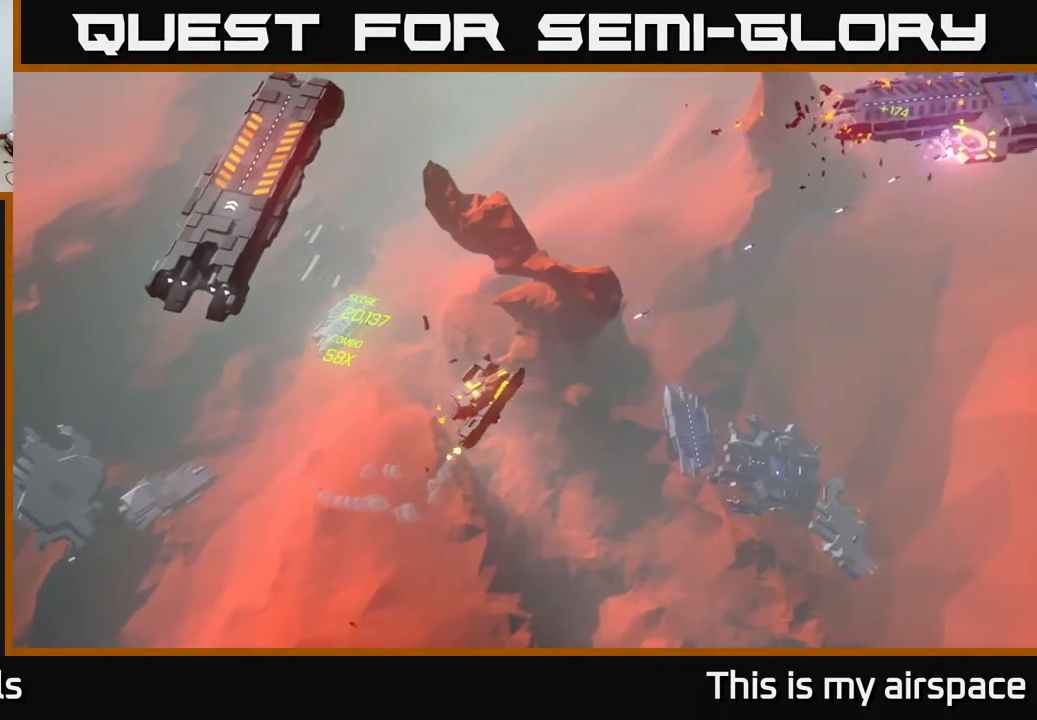
{"buttons": [], "left_stick": "up-left", "events": [[100, "left_stick", "up-left"]]}
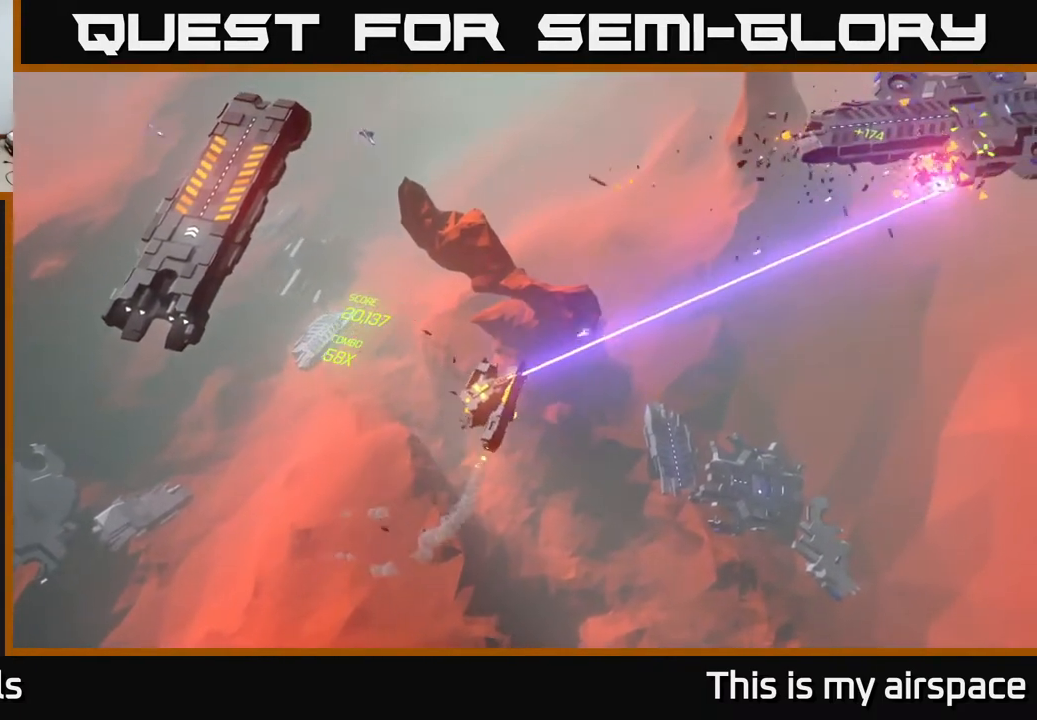
{"buttons": [], "left_stick": "up-left", "events": []}
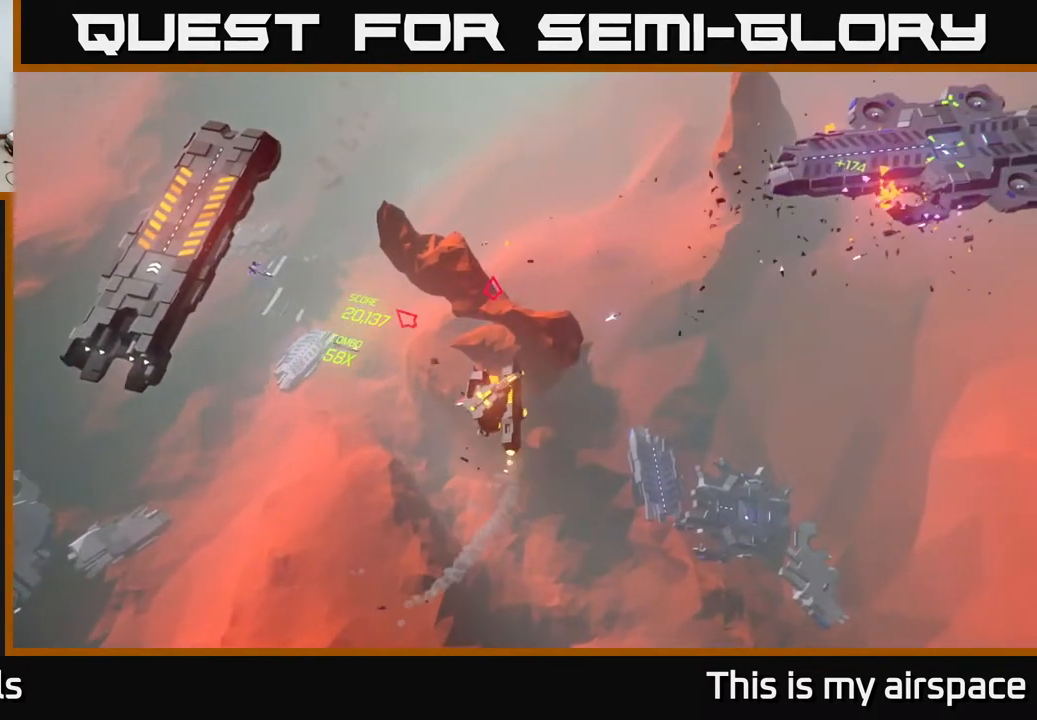
{"buttons": [], "left_stick": "up-left", "events": []}
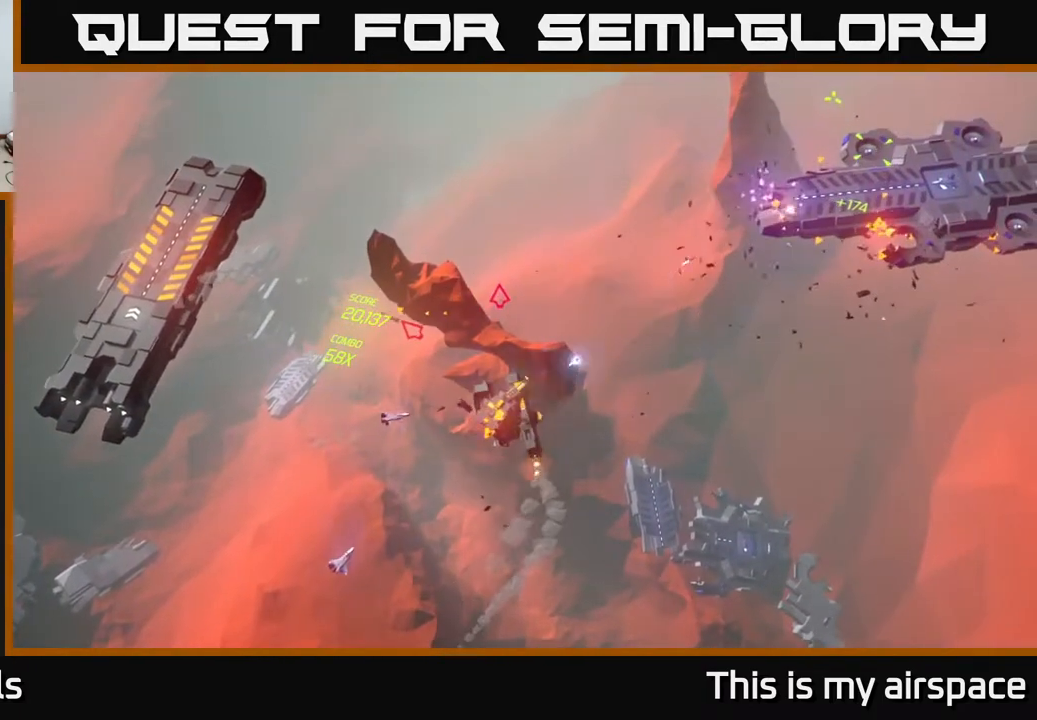
{"buttons": [], "left_stick": "up-left", "events": []}
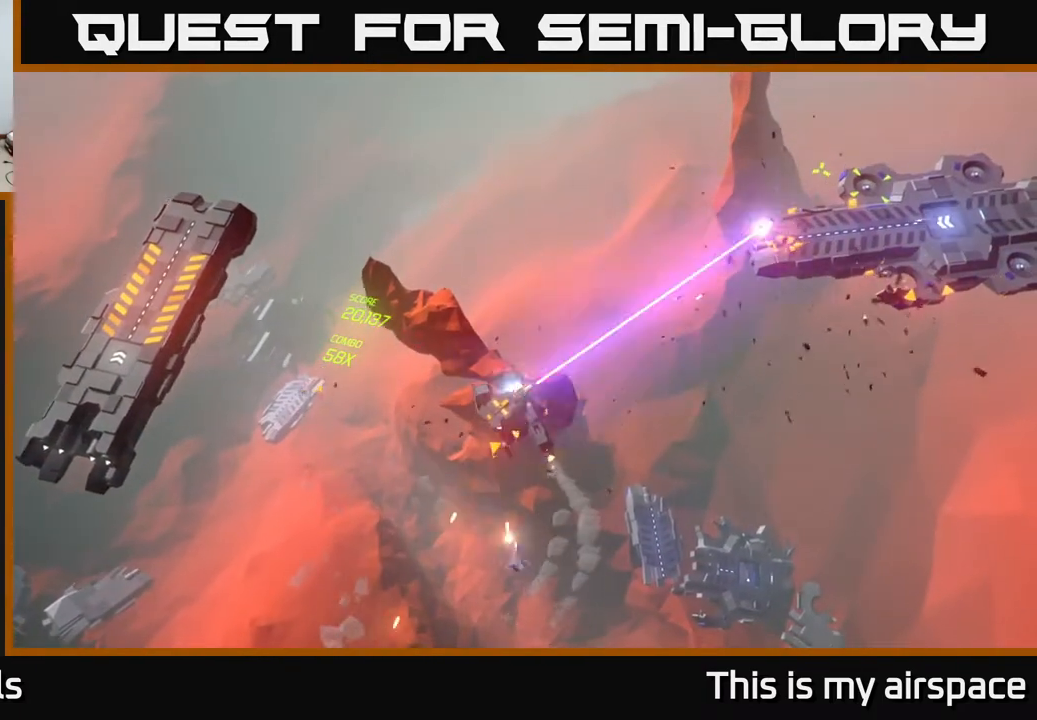
{"buttons": [], "left_stick": "up-left", "events": []}
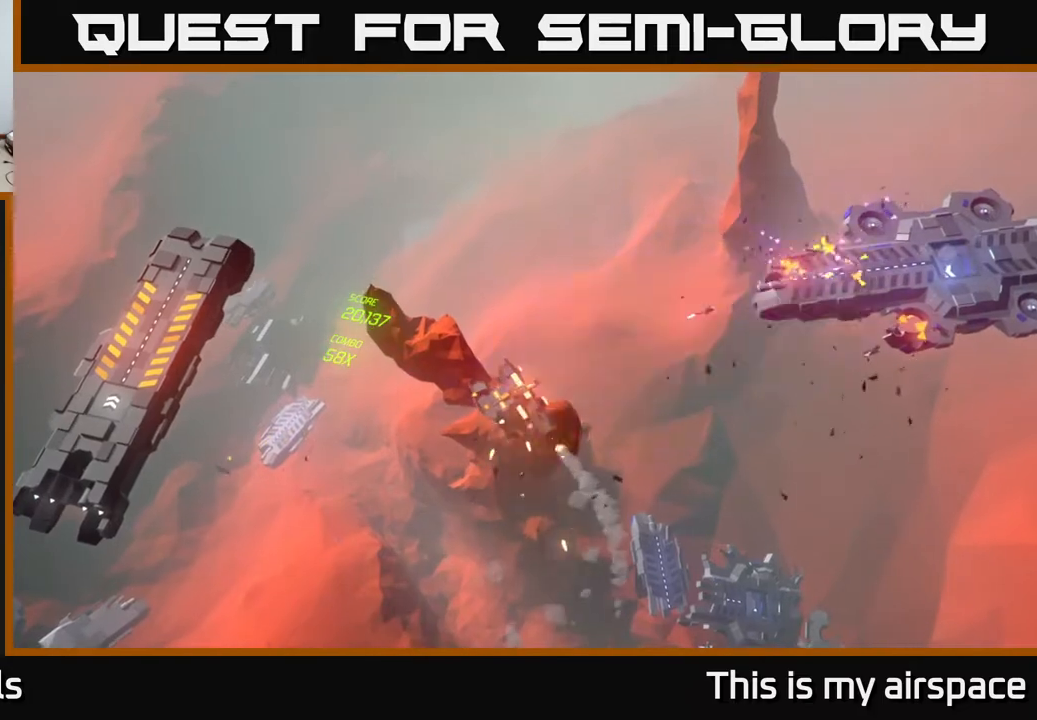
{"buttons": [], "left_stick": "up-left", "events": []}
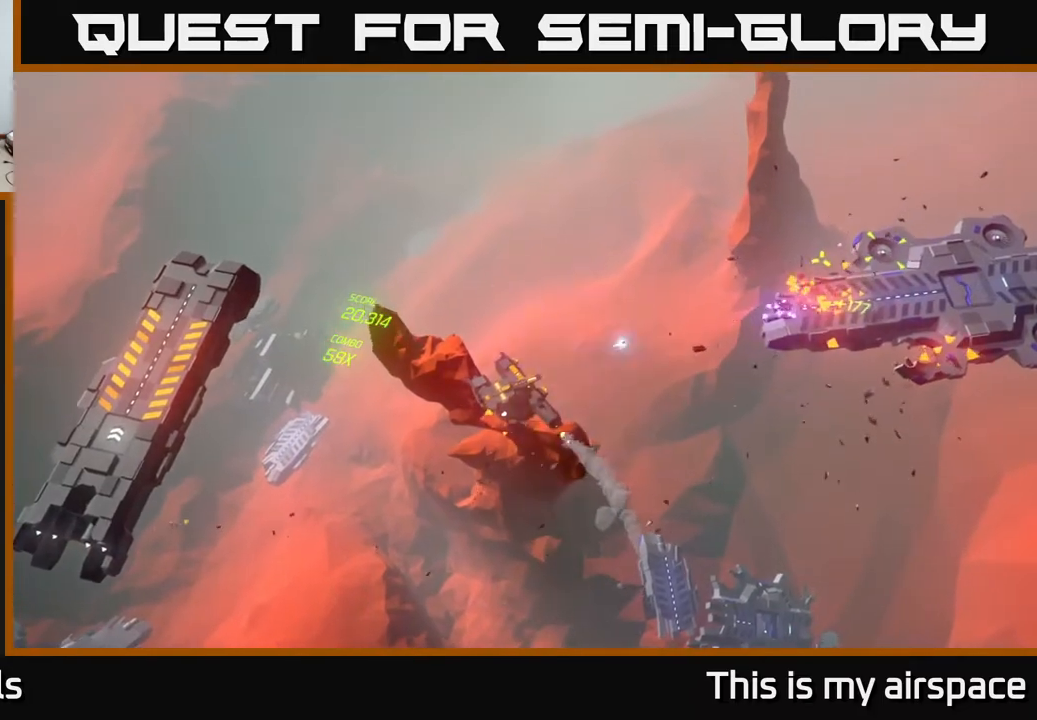
{"buttons": [], "left_stick": "up", "events": [[350, "left_stick", "up"]]}
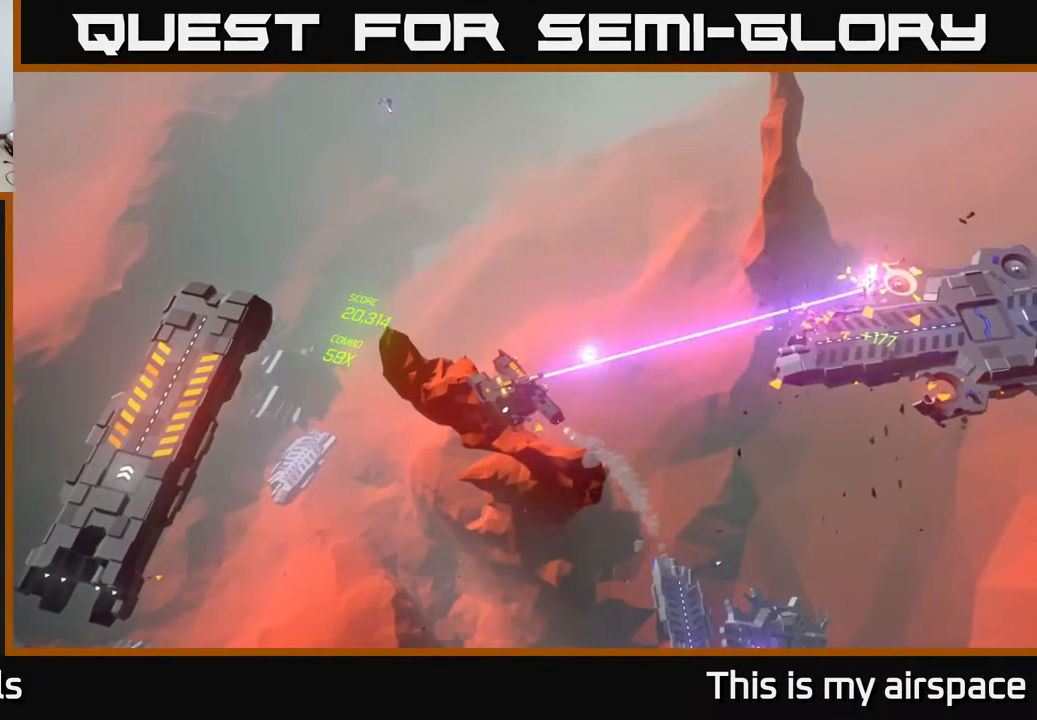
{"buttons": [], "left_stick": "up", "events": []}
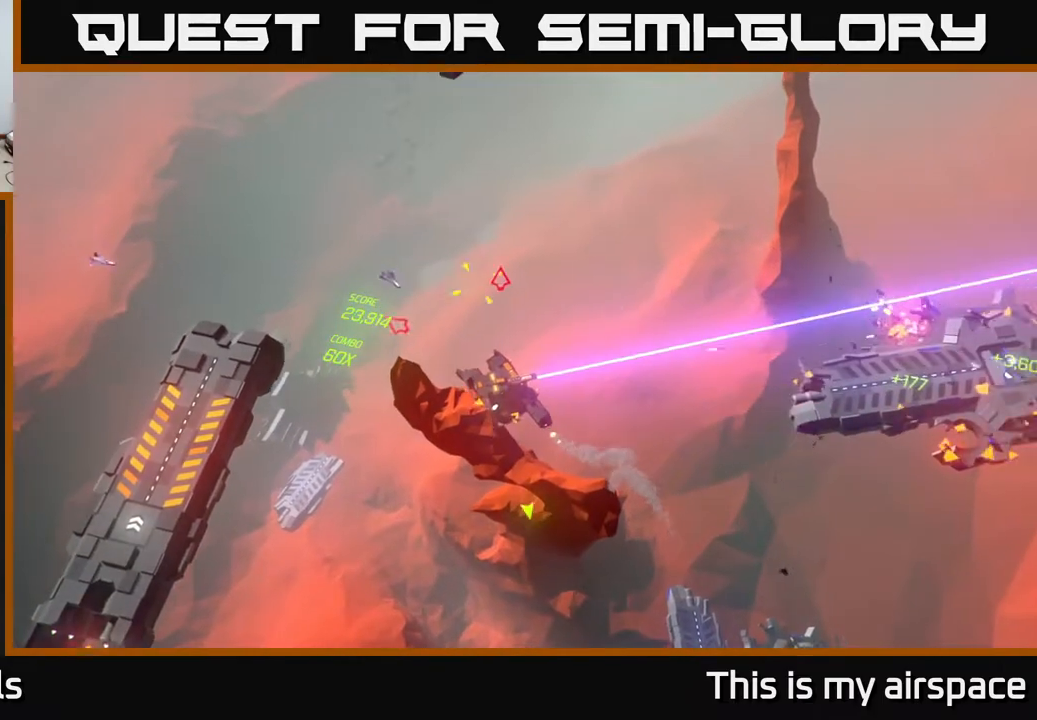
{"buttons": [], "left_stick": "center", "events": [[233, "left_stick", "center"]]}
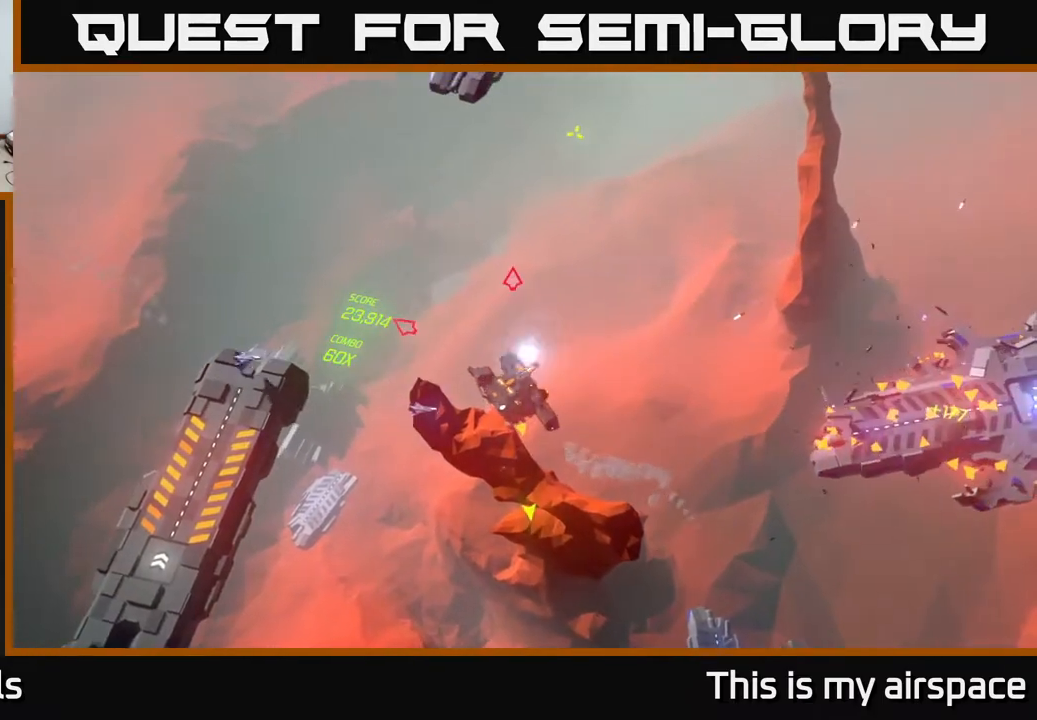
{"buttons": [], "left_stick": "up-left", "events": [[83, "left_stick", "up-left"]]}
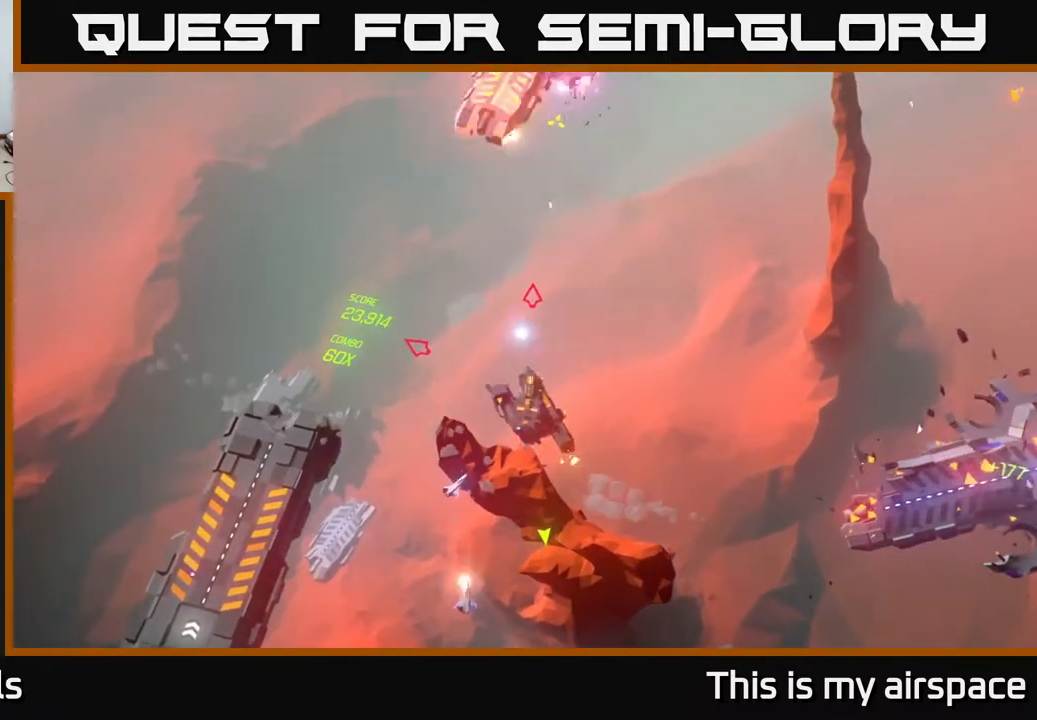
{"buttons": [], "left_stick": "up-left", "events": []}
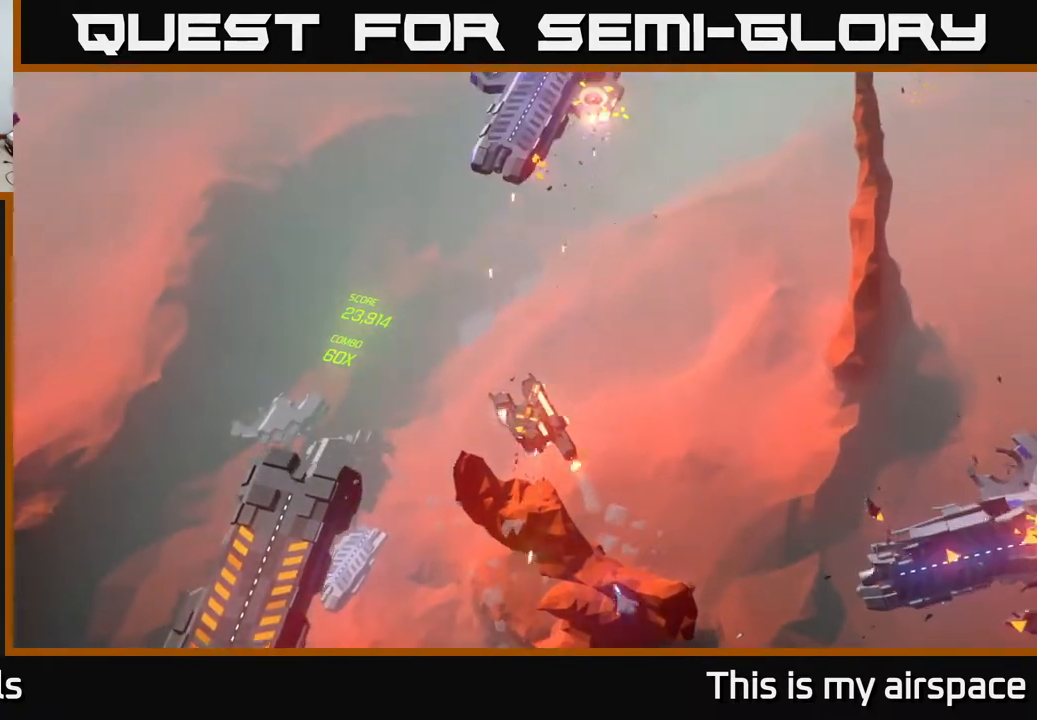
{"buttons": [], "left_stick": "left", "events": [[483, "left_stick", "left"]]}
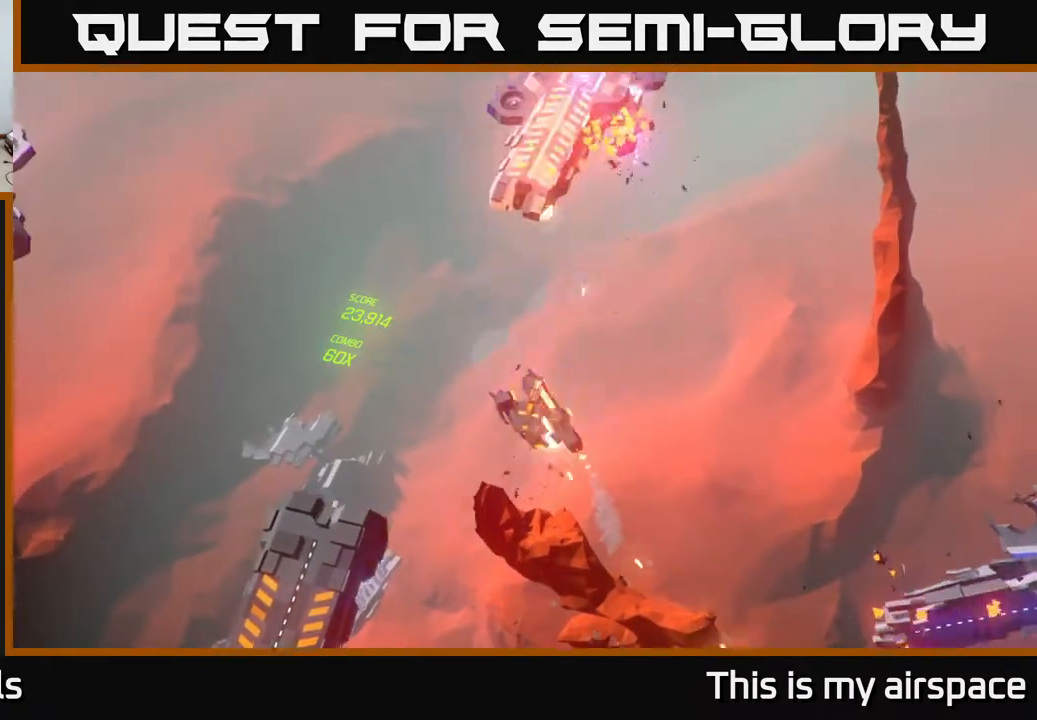
{"buttons": [], "left_stick": "left", "events": []}
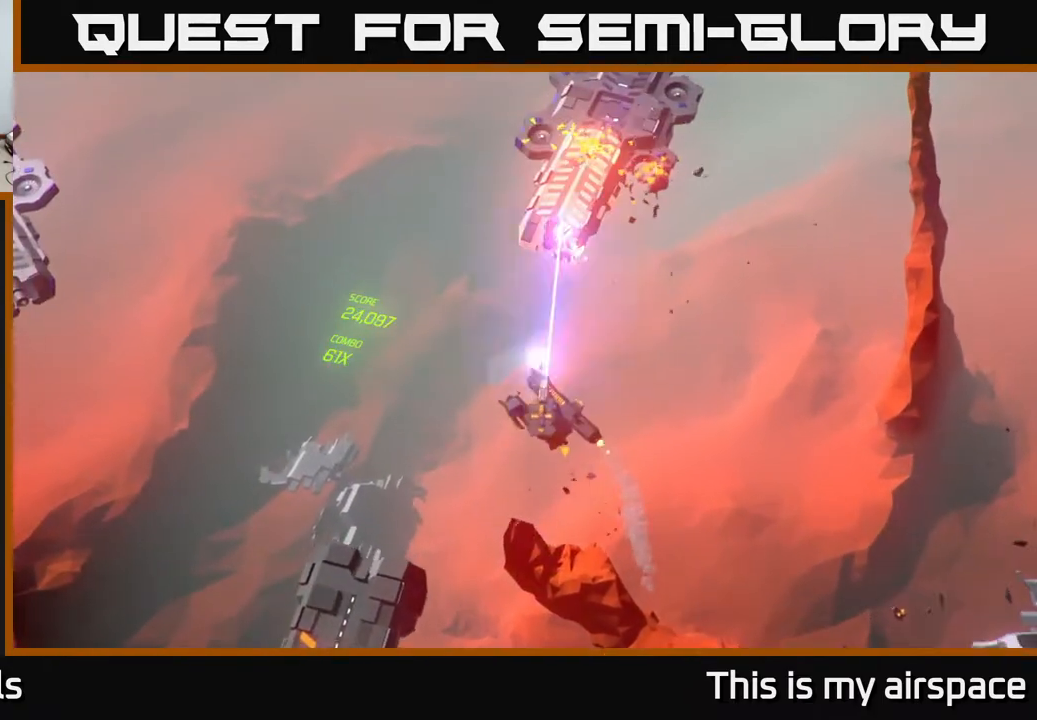
{"buttons": [], "left_stick": "left", "events": []}
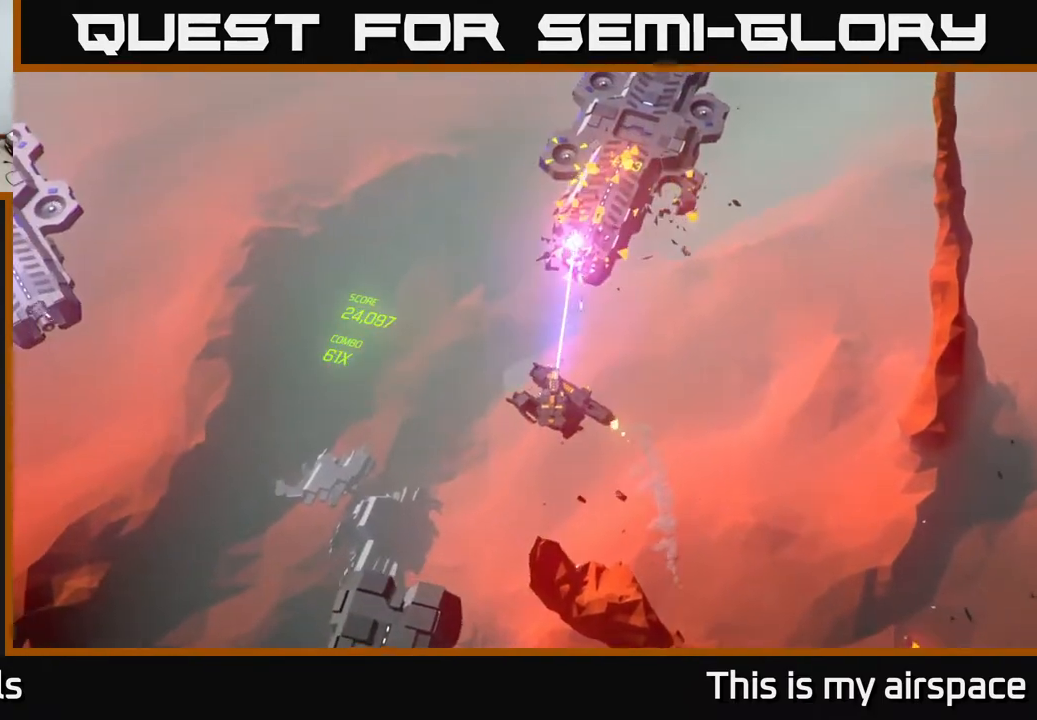
{"buttons": [], "left_stick": "left", "events": []}
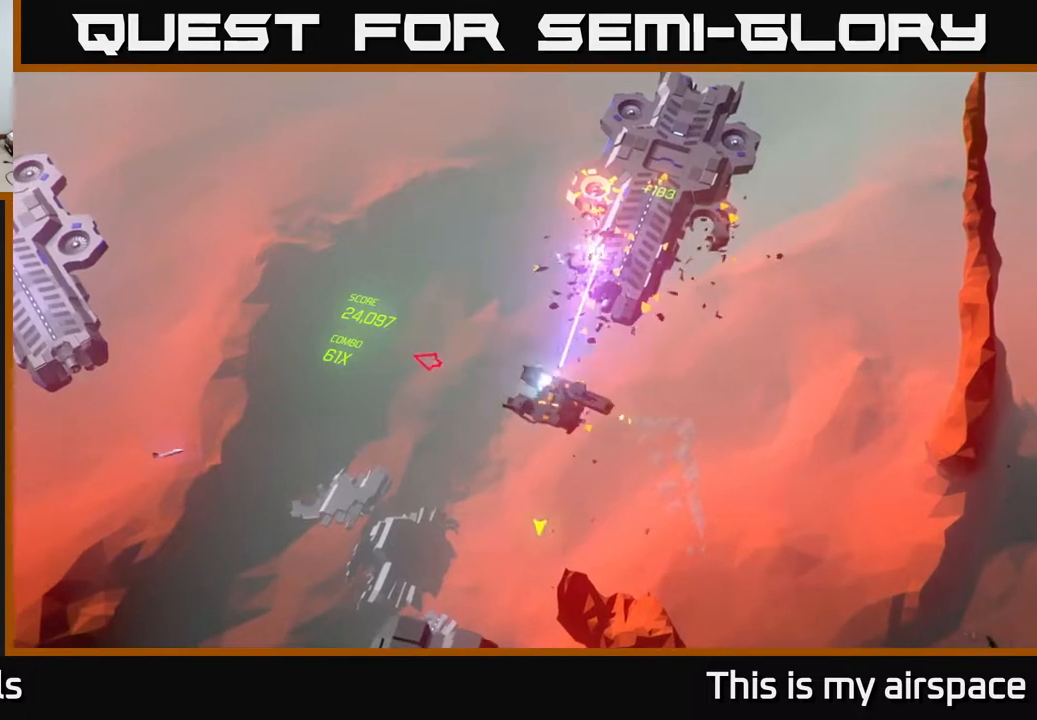
{"buttons": [], "left_stick": "left", "events": [[117, "left_stick", "center"], [300, "left_stick", "left"]]}
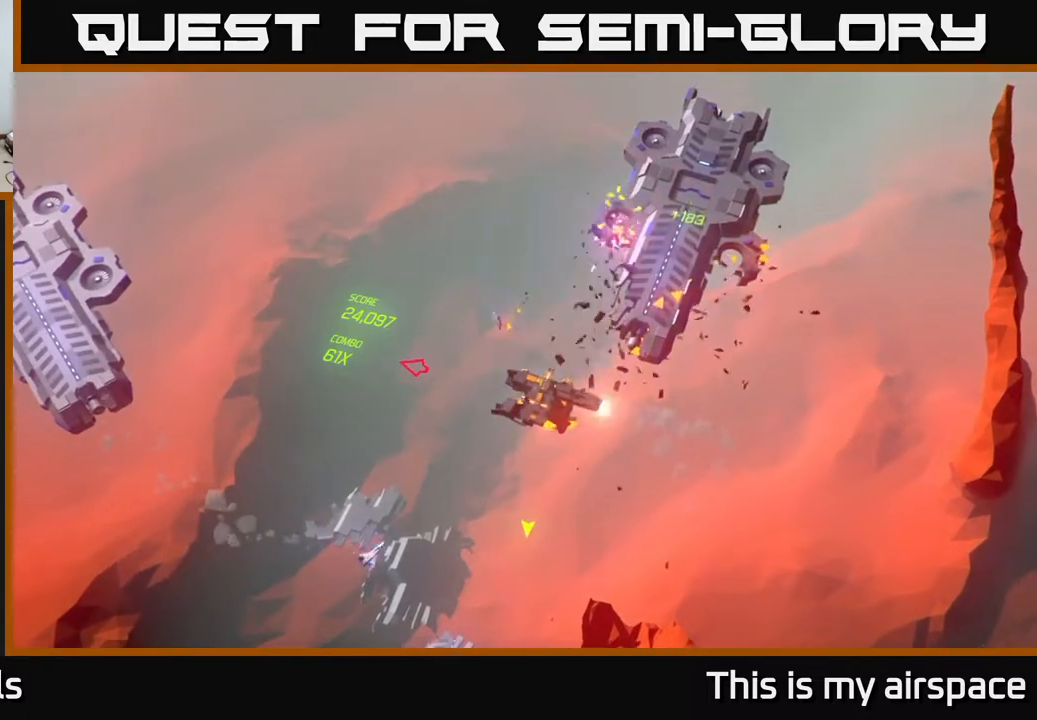
{"buttons": [], "left_stick": "center", "events": [[167, "left_stick", "center"], [367, "left_stick", "left"], [483, "left_stick", "center"]]}
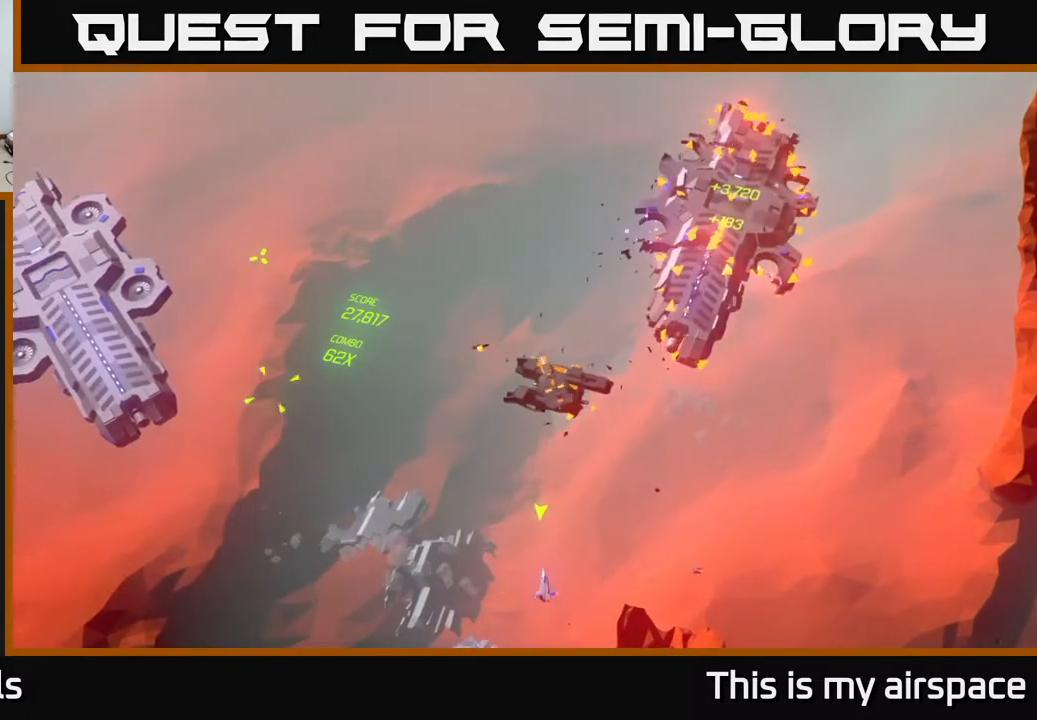
{"buttons": [], "left_stick": "left", "events": [[417, "left_stick", "left"]]}
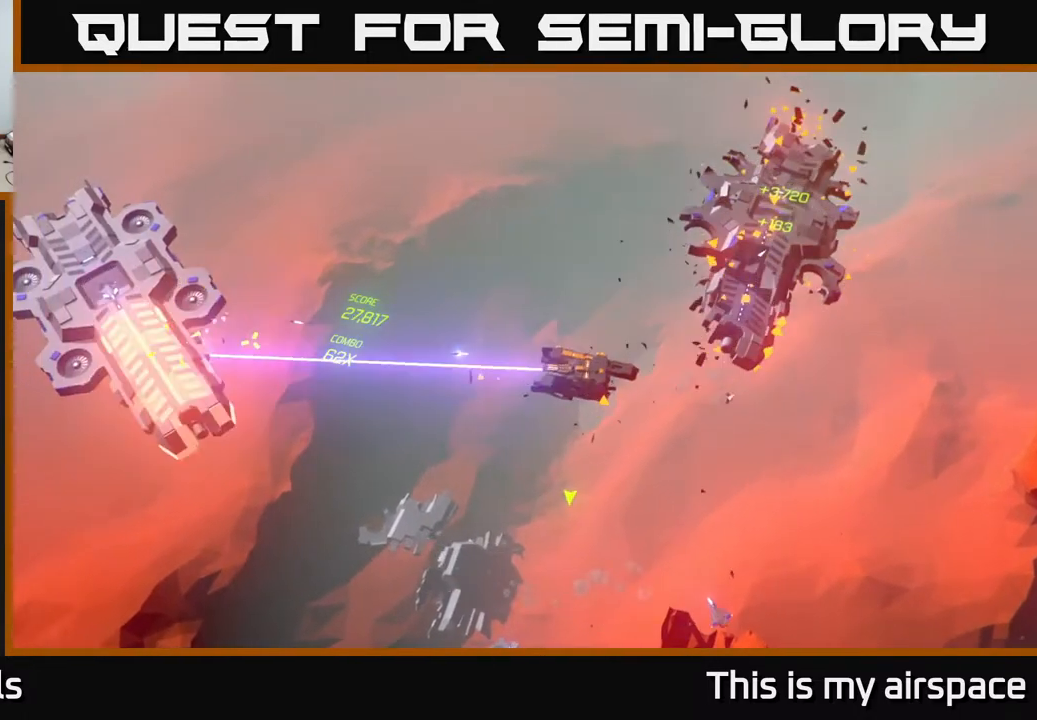
{"buttons": [], "left_stick": "up-left", "events": [[467, "left_stick", "up-left"]]}